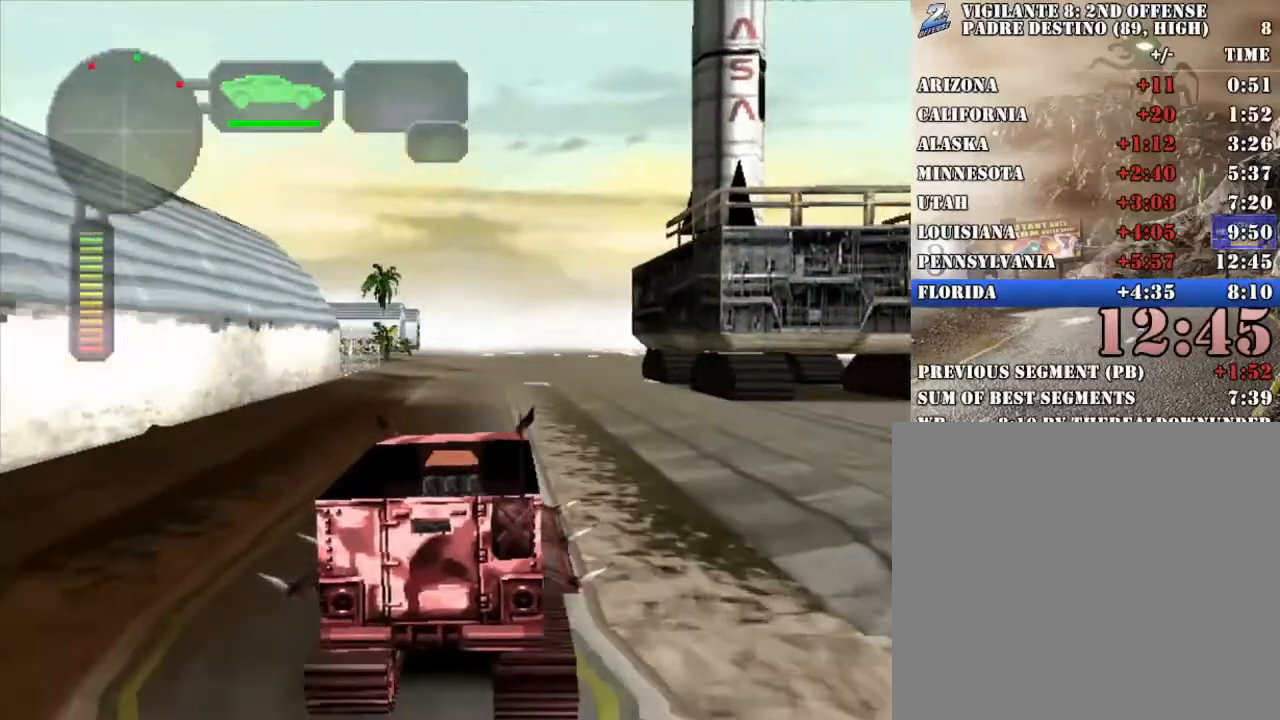
Gameplay with a controller (Xbox layout); each line is a JSON object with the inputs held at the frame after it. "events" lists button and stick changes between this image and that frame as [ms after this image, input, new state], when the widget could be followed in between.
{"buttons": ["R2"], "left_stick": "right", "right_stick": "center", "events": [[134, "left_stick", "left"], [268, "left_stick", "center"], [419, "left_stick", "right"]]}
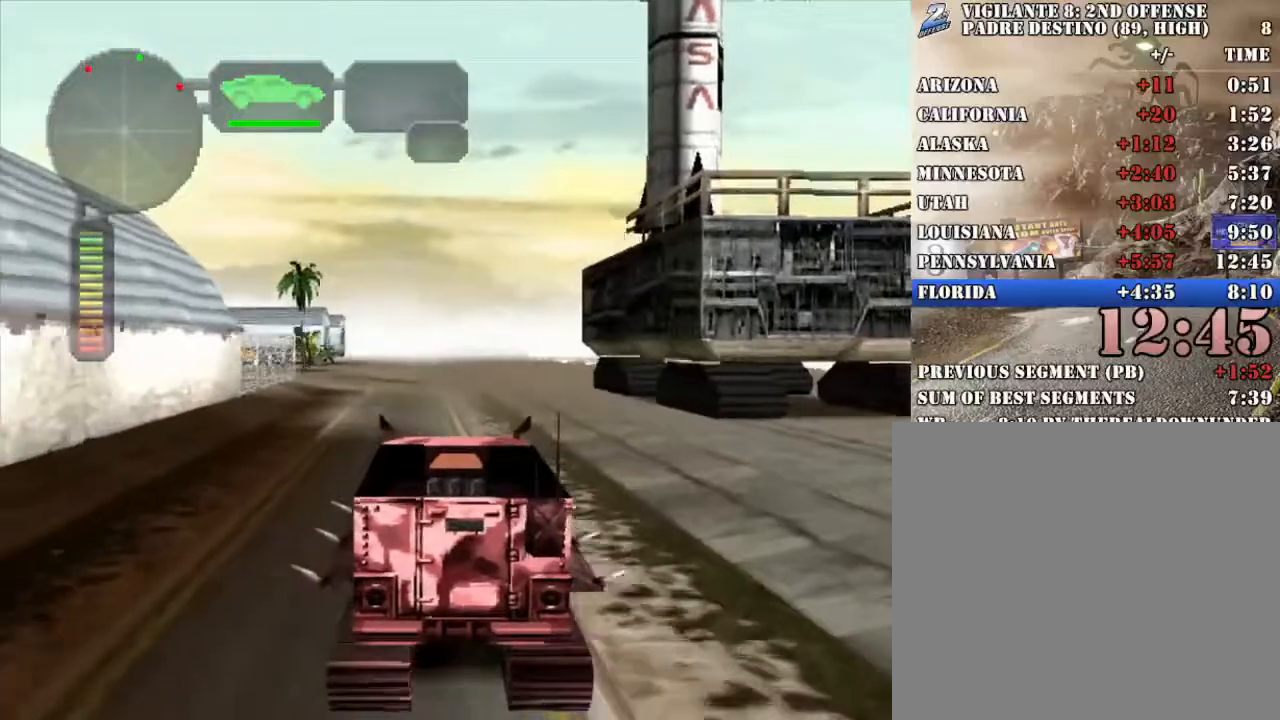
{"buttons": ["R2"], "left_stick": "right", "right_stick": "center", "events": [[34, "left_stick", "center"], [301, "left_stick", "left"], [418, "left_stick", "center"], [485, "left_stick", "right"]]}
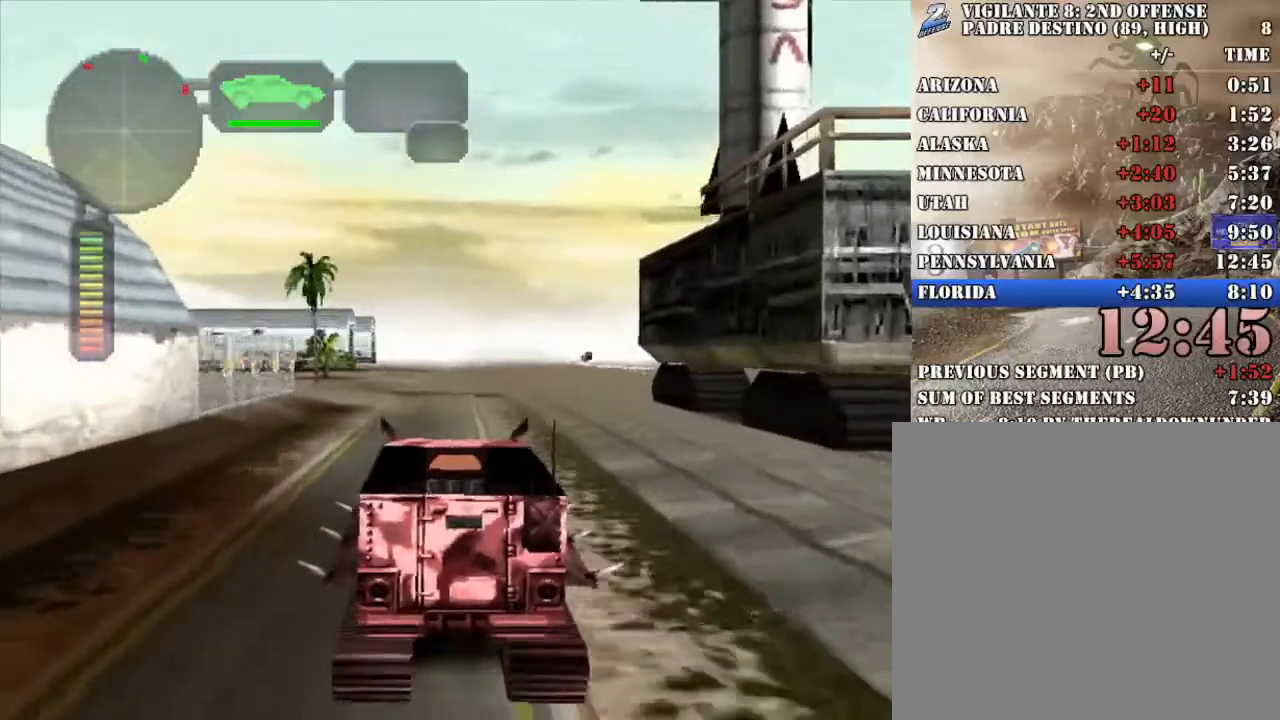
{"buttons": [], "left_stick": "right", "right_stick": "center", "events": [[84, "left_stick", "center"], [318, "R2", "up"], [385, "R2", "down"], [451, "left_stick", "right"], [502, "R2", "up"]]}
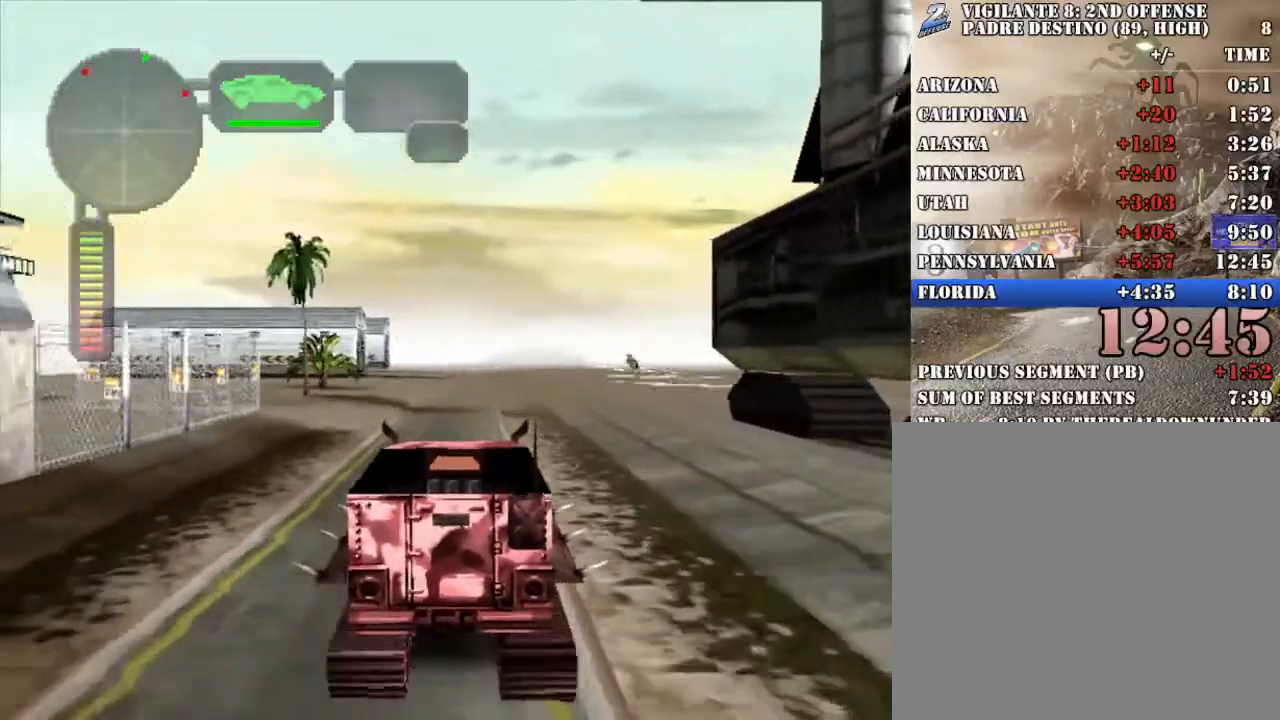
{"buttons": ["R2"], "left_stick": "center", "right_stick": "center", "events": [[67, "R2", "down"], [83, "left_stick", "center"], [200, "left_stick", "right"], [334, "left_stick", "center"]]}
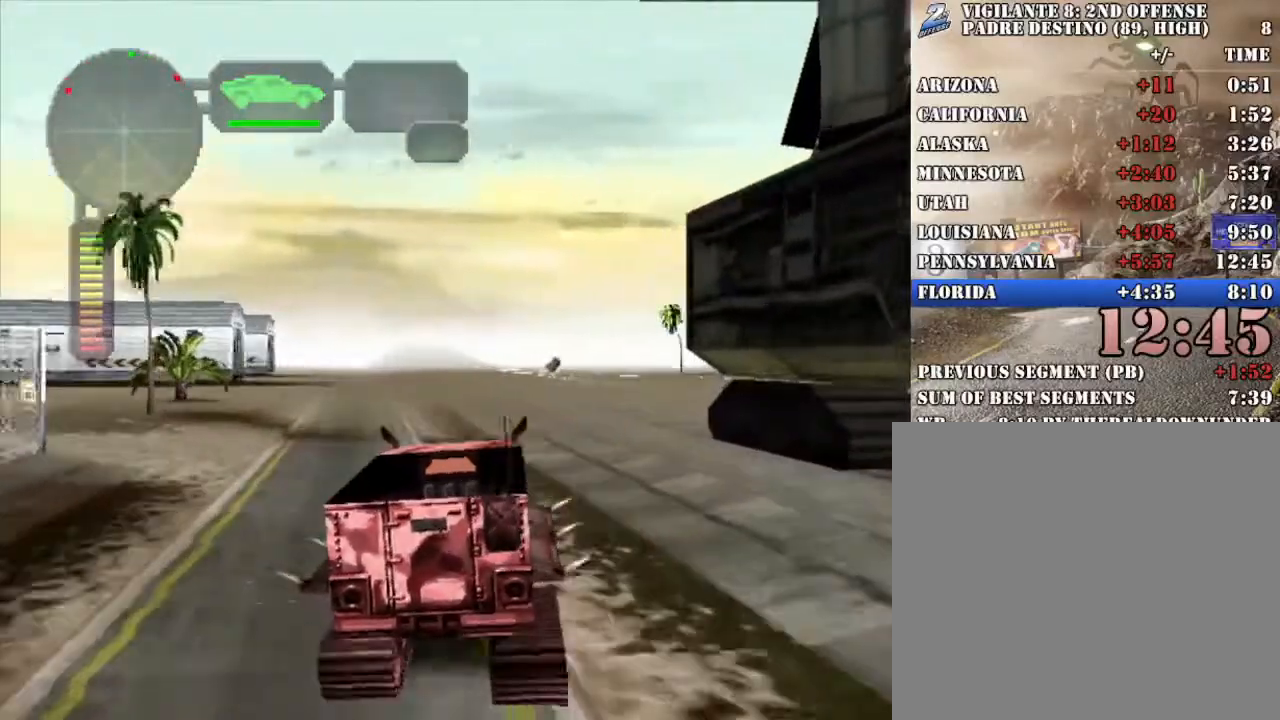
{"buttons": ["R2"], "left_stick": "center", "right_stick": "center", "events": [[34, "left_stick", "left"], [151, "left_stick", "center"], [218, "left_stick", "right"], [368, "left_stick", "center"]]}
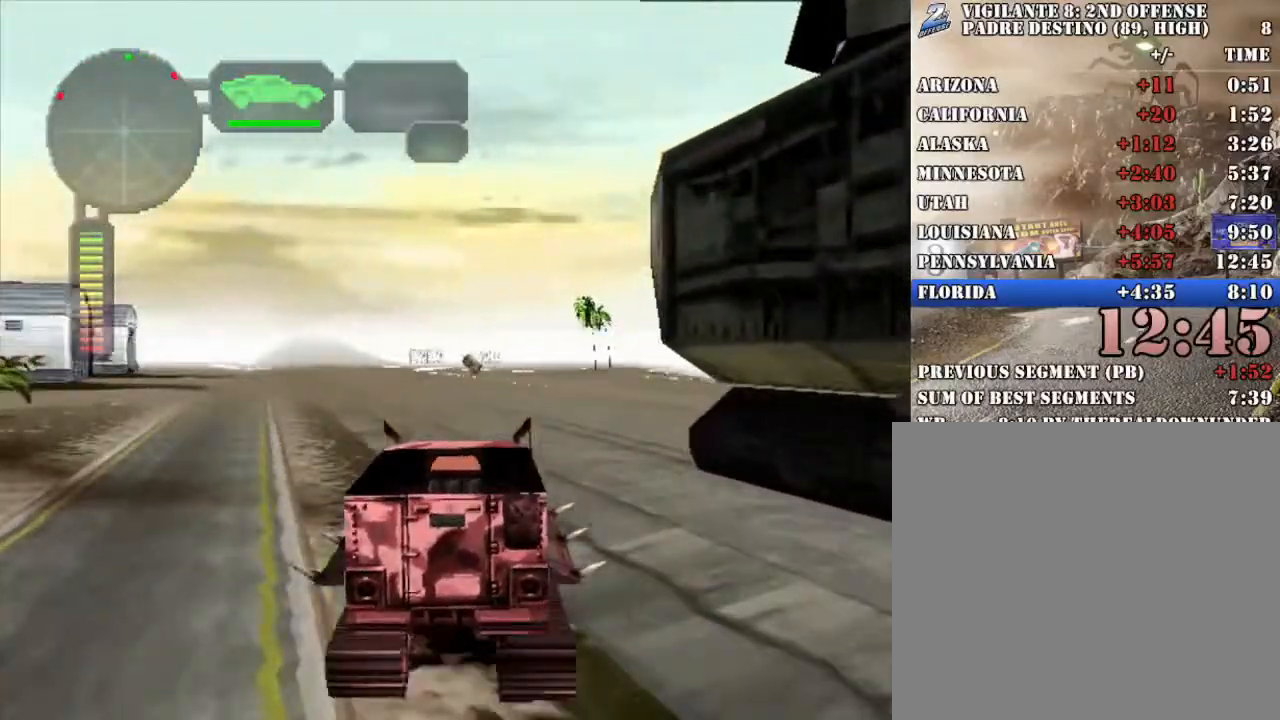
{"buttons": ["R2"], "left_stick": "center", "right_stick": "center", "events": [[117, "left_stick", "left"], [217, "left_stick", "center"]]}
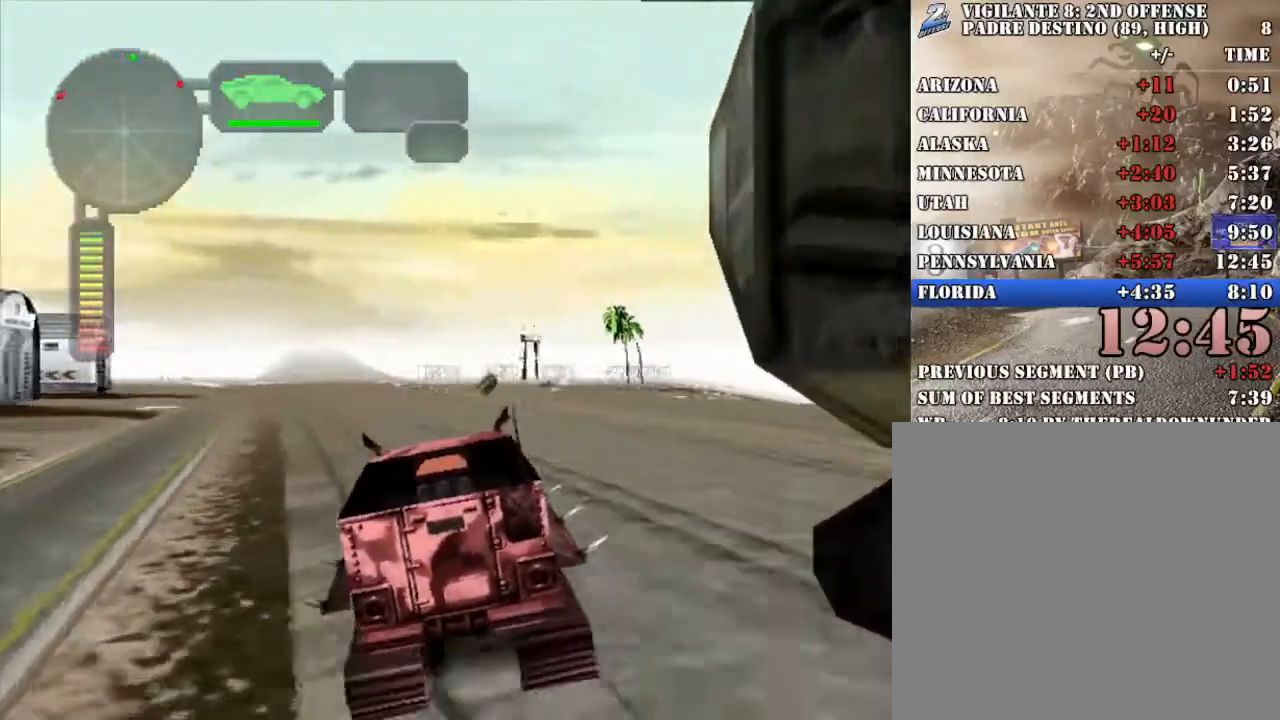
{"buttons": ["R2"], "left_stick": "center", "right_stick": "center", "events": []}
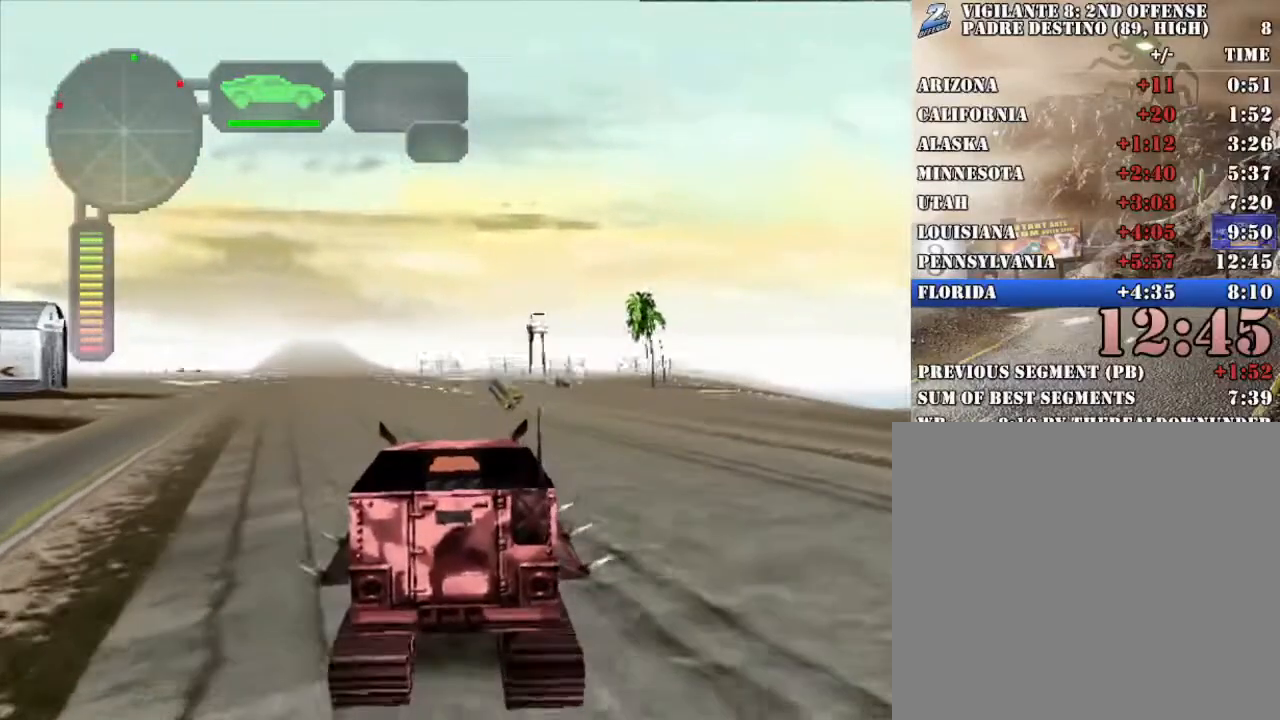
{"buttons": ["R2"], "left_stick": "center", "right_stick": "center", "events": [[284, "left_stick", "right"], [418, "left_stick", "center"]]}
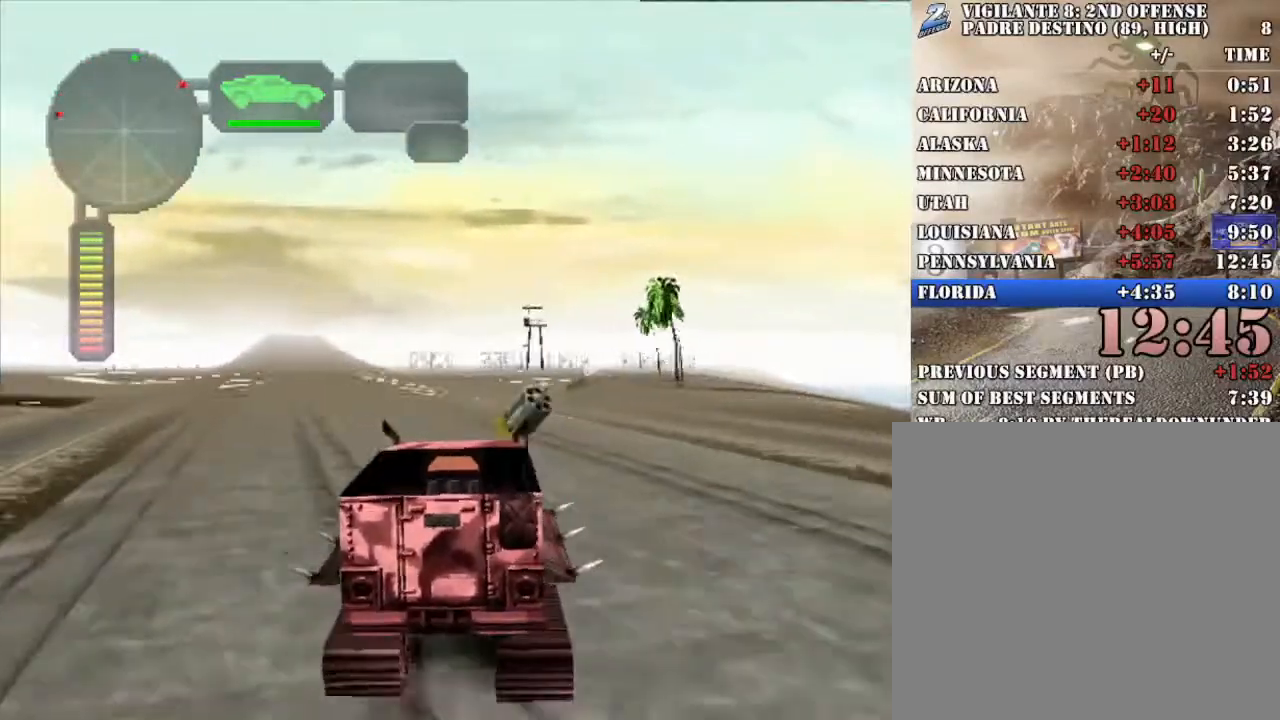
{"buttons": ["R2"], "left_stick": "center", "right_stick": "center", "events": []}
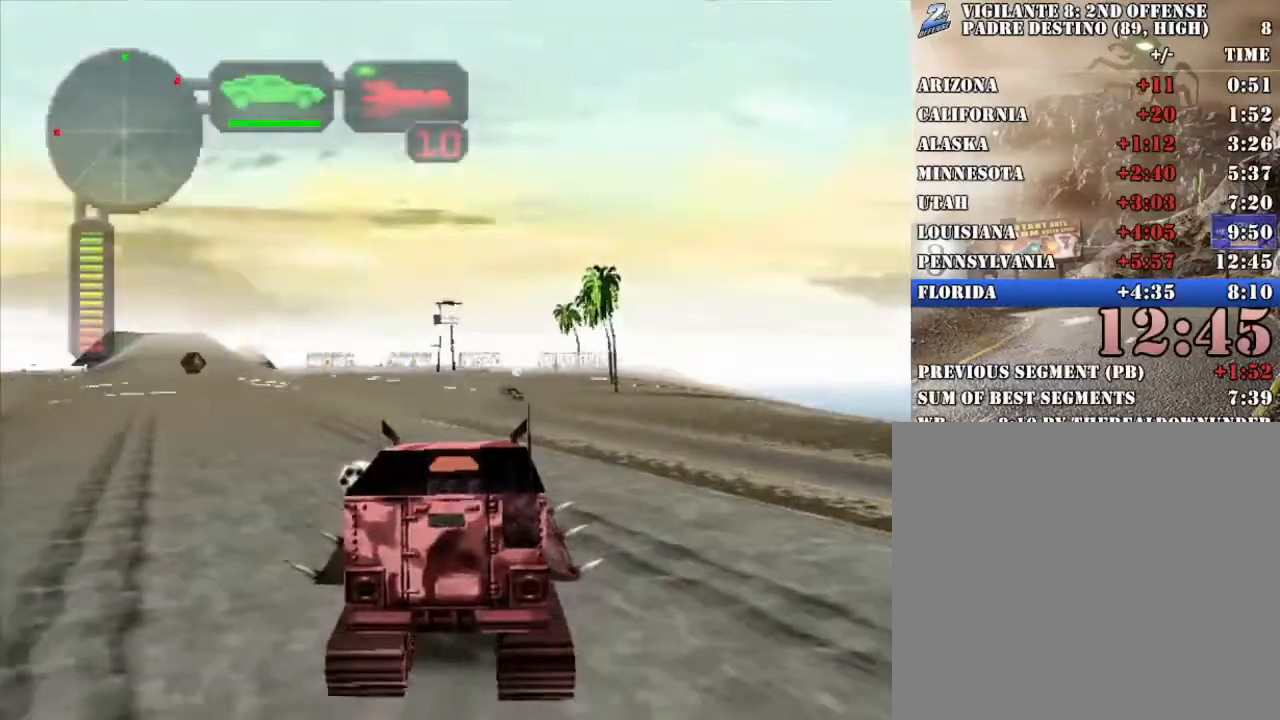
{"buttons": ["R2"], "left_stick": "center", "right_stick": "center", "events": [[268, "left_stick", "right"], [402, "left_stick", "center"]]}
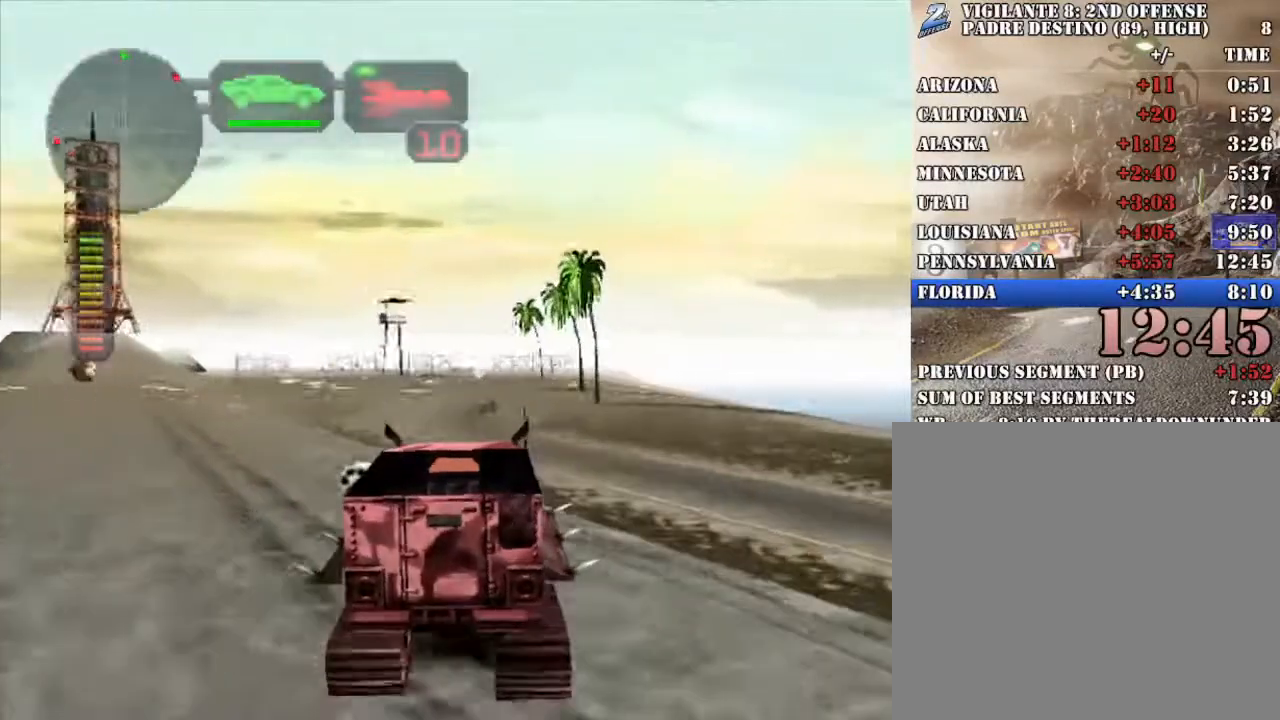
{"buttons": [], "left_stick": "center", "right_stick": "center", "events": [[184, "left_stick", "up-left"], [284, "R2", "up"], [284, "left_stick", "center"]]}
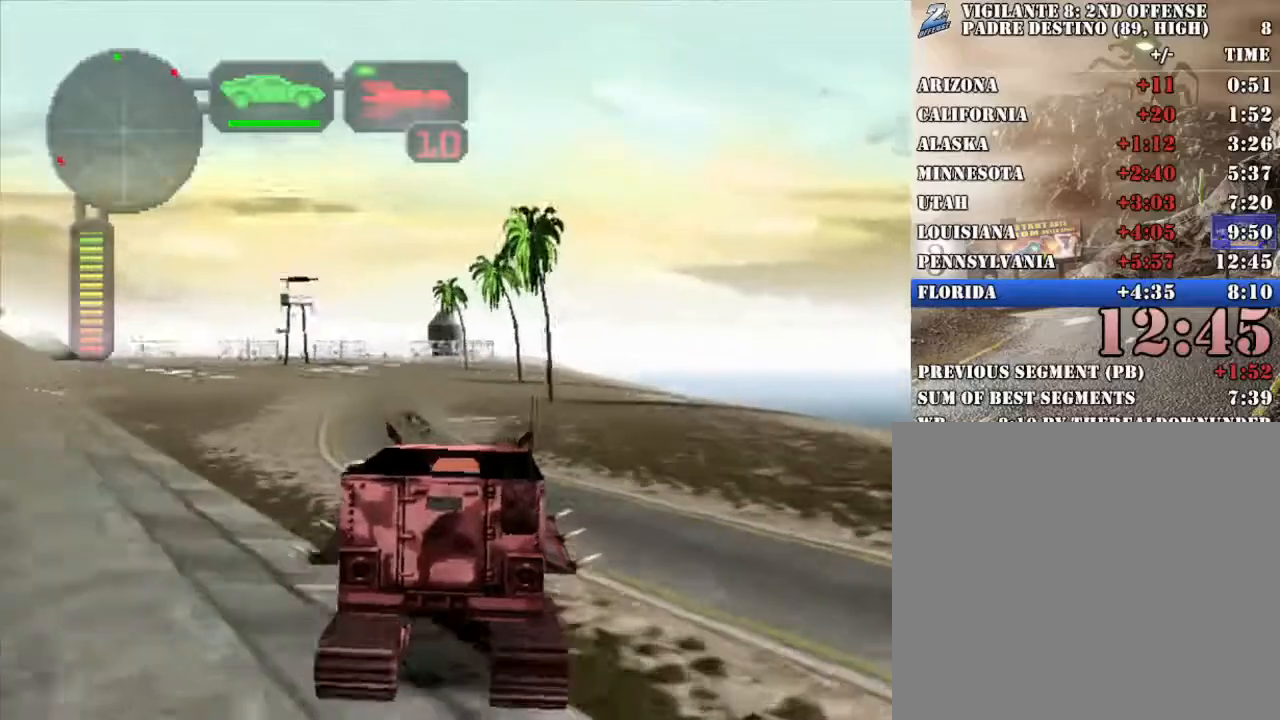
{"buttons": ["X"], "left_stick": "center", "right_stick": "center", "events": [[16, "left_stick", "left"], [200, "left_stick", "center"], [250, "X", "down"], [284, "left_stick", "left"], [451, "left_stick", "center"]]}
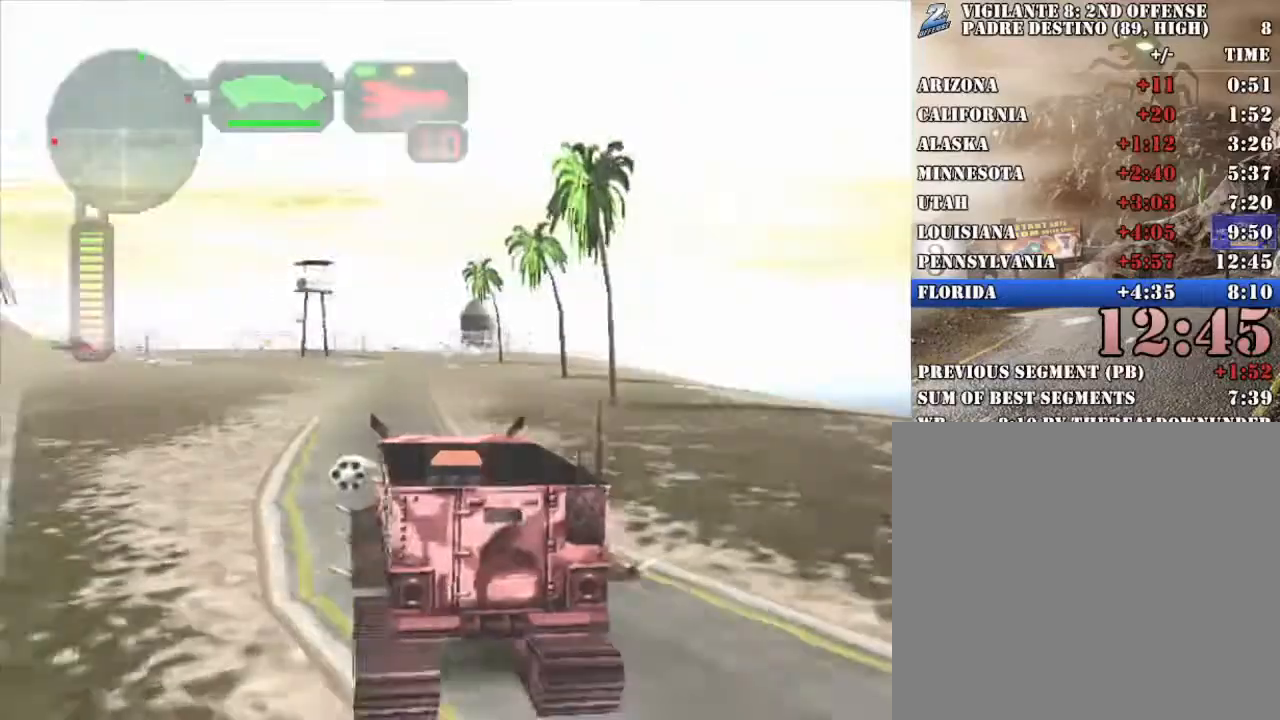
{"buttons": ["R2"], "left_stick": "left", "right_stick": "center", "events": [[83, "left_stick", "left"], [100, "X", "up"], [133, "L1", "down"], [167, "R2", "down"], [200, "L1", "up"], [200, "left_stick", "center"], [468, "left_stick", "left"]]}
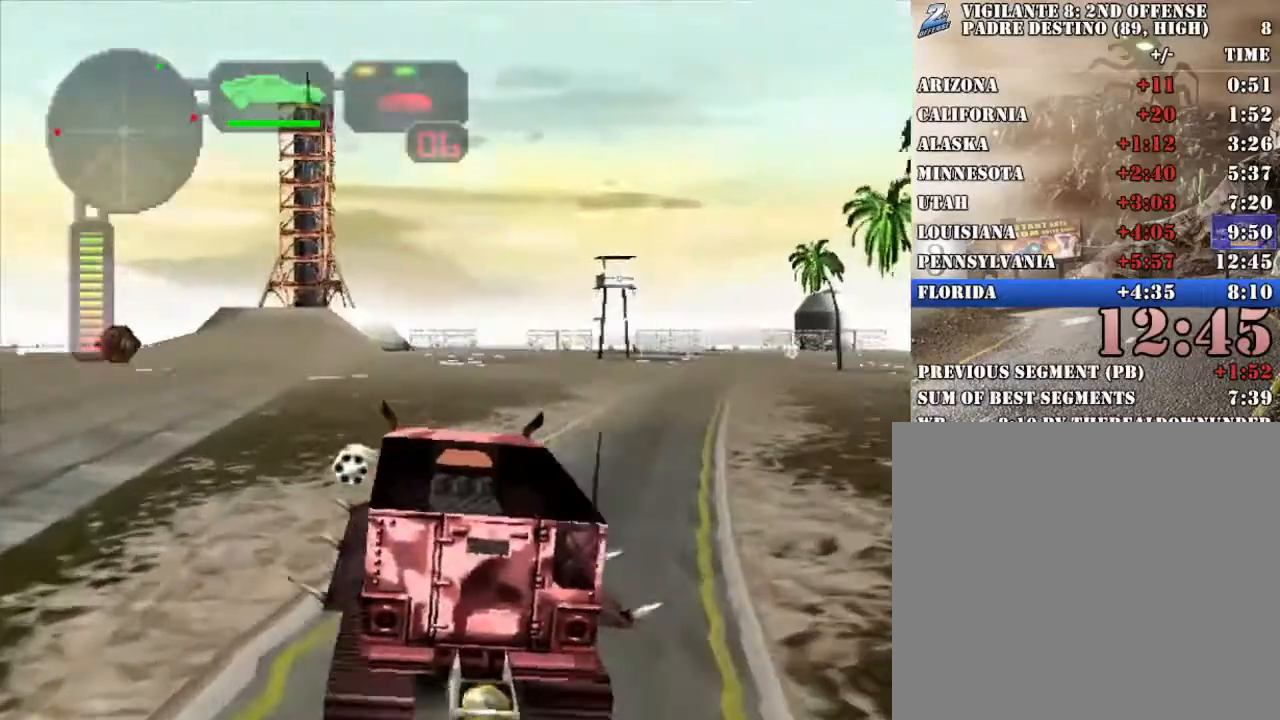
{"buttons": ["R2"], "left_stick": "left", "right_stick": "center", "events": [[151, "X", "down"], [234, "X", "up"], [234, "left_stick", "center"], [435, "left_stick", "left"]]}
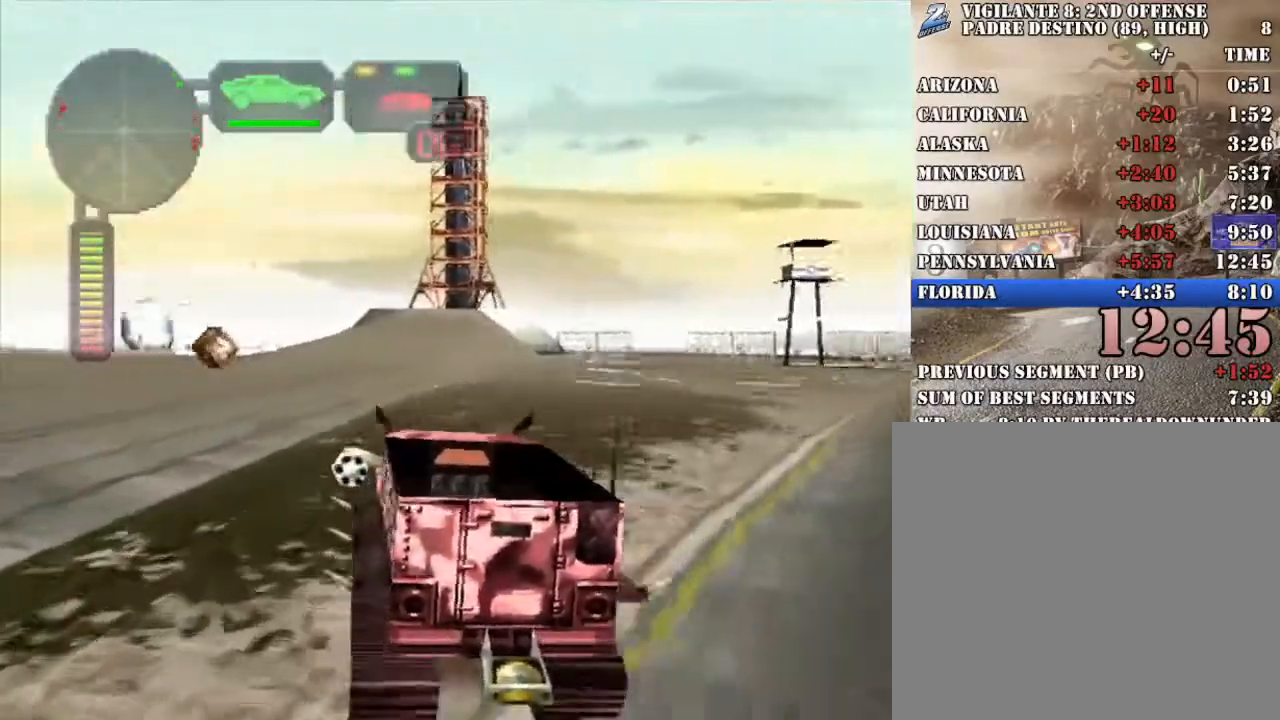
{"buttons": ["R2"], "left_stick": "left", "right_stick": "center", "events": [[117, "left_stick", "center"], [351, "left_stick", "left"]]}
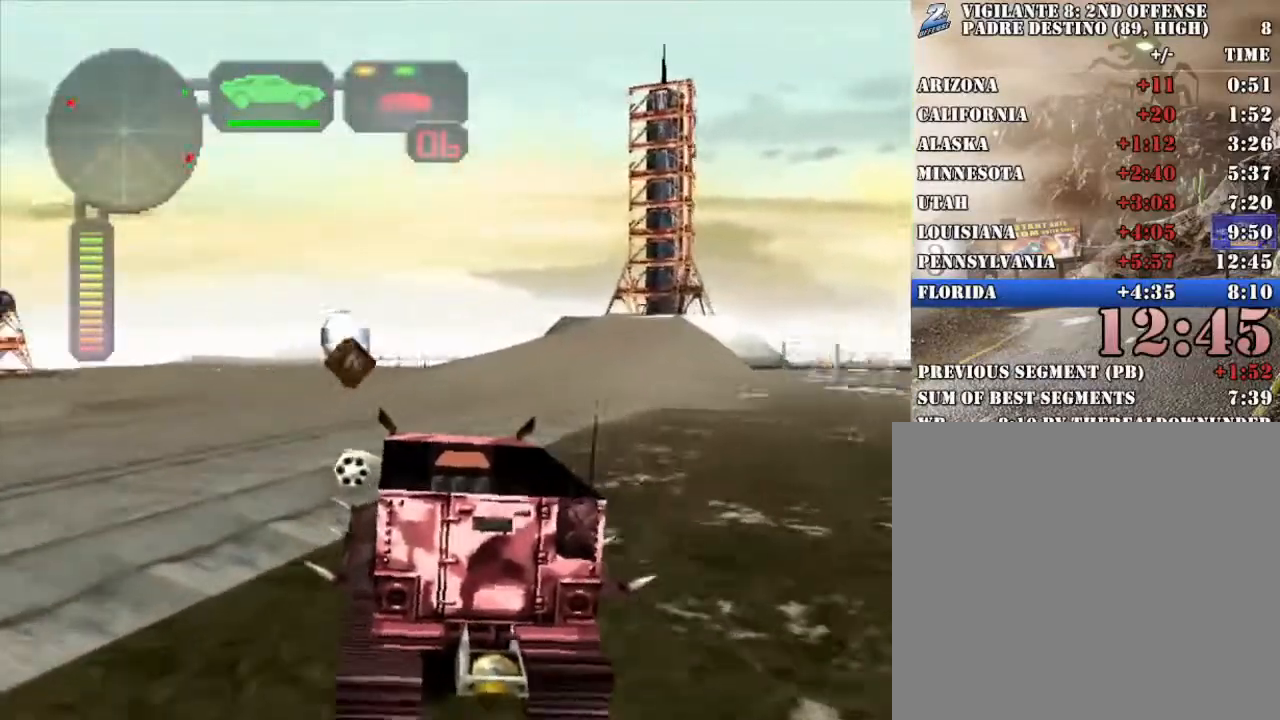
{"buttons": ["R2"], "left_stick": "right", "right_stick": "center", "events": [[17, "left_stick", "center"], [418, "left_stick", "right"]]}
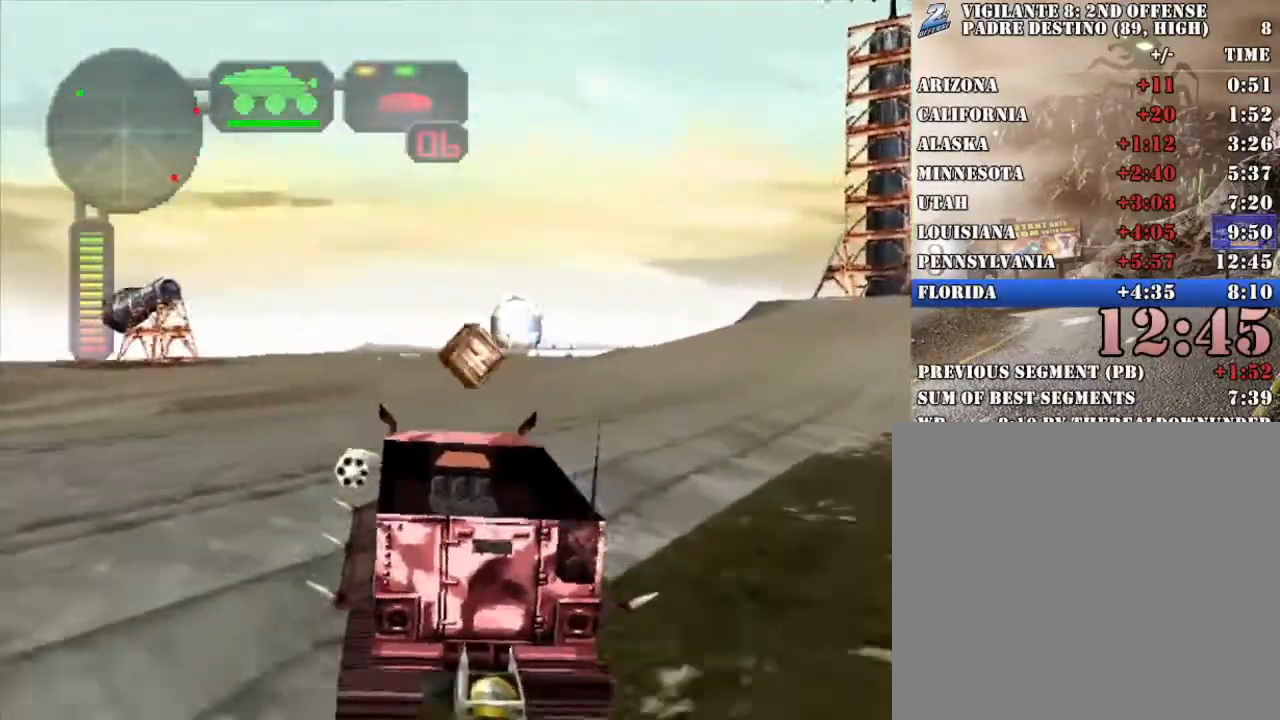
{"buttons": ["R2"], "left_stick": "right", "right_stick": "center", "events": [[33, "left_stick", "center"], [301, "left_stick", "right"]]}
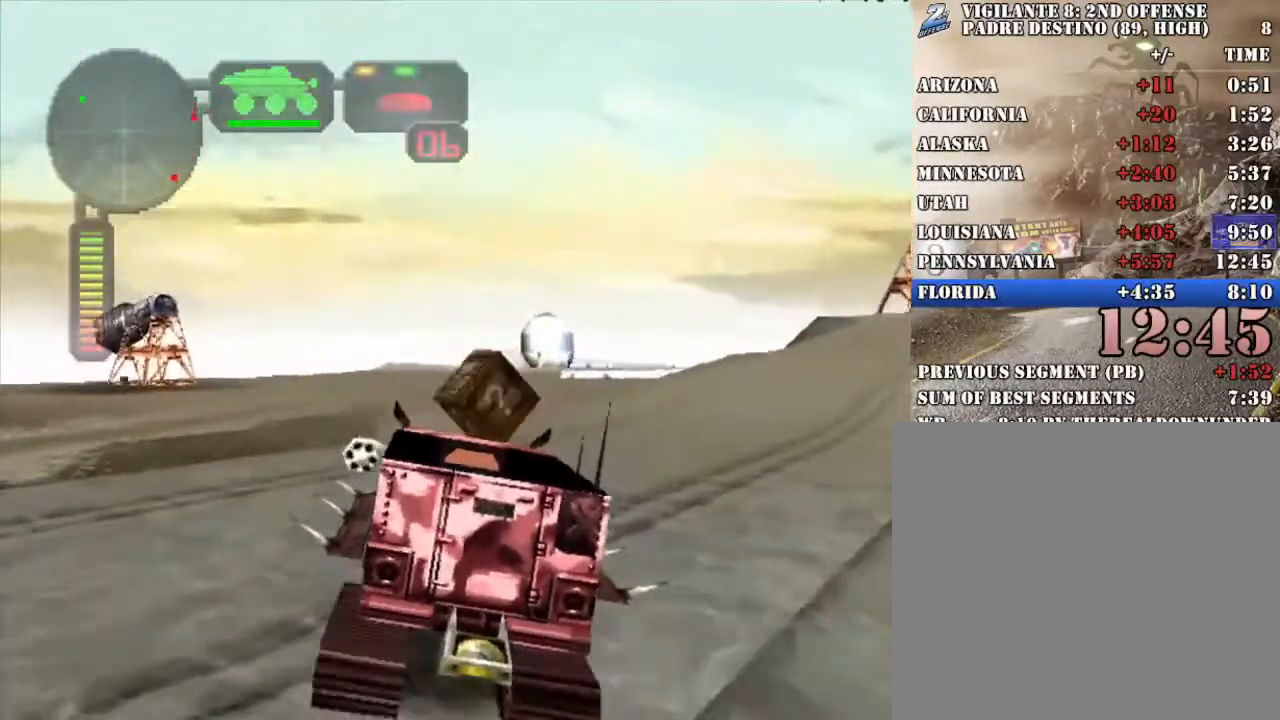
{"buttons": ["R2"], "left_stick": "right", "right_stick": "center", "events": [[16, "left_stick", "center"], [133, "left_stick", "right"], [351, "left_stick", "center"], [401, "left_stick", "right"]]}
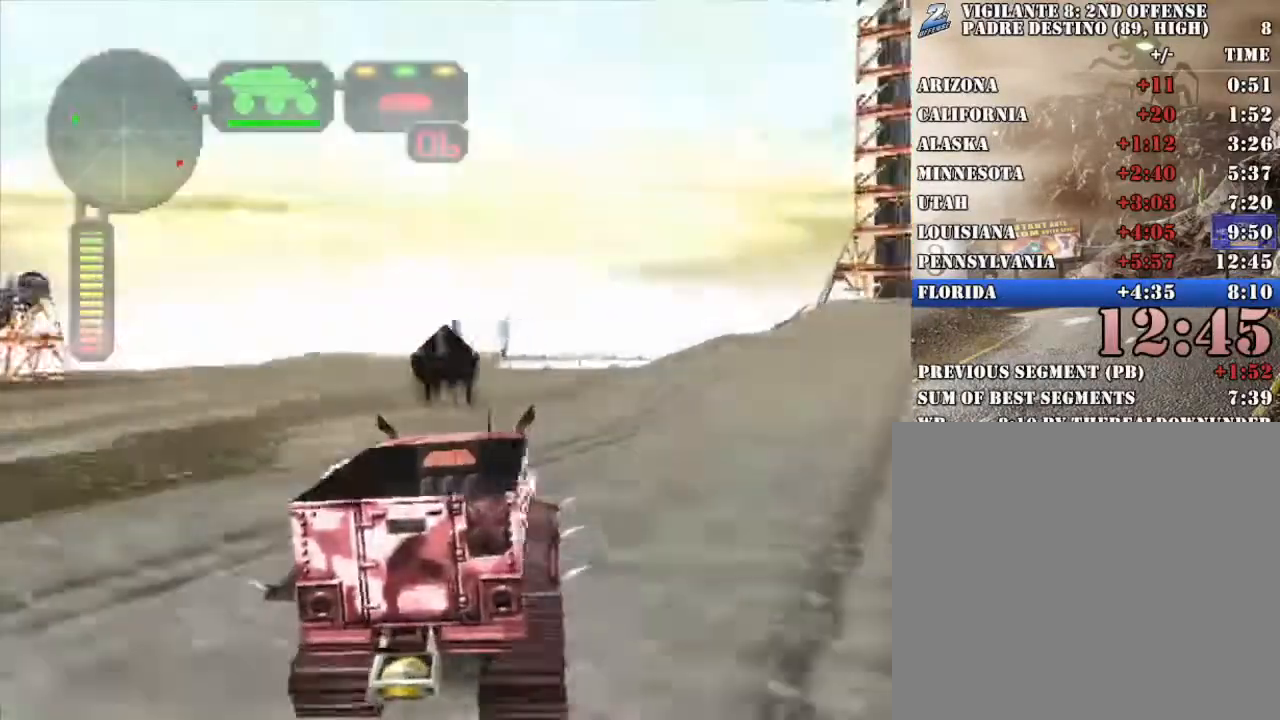
{"buttons": [], "left_stick": "left", "right_stick": "center", "events": [[84, "left_stick", "center"], [251, "left_stick", "left"], [435, "left_stick", "center"], [485, "left_stick", "left"], [502, "R2", "up"]]}
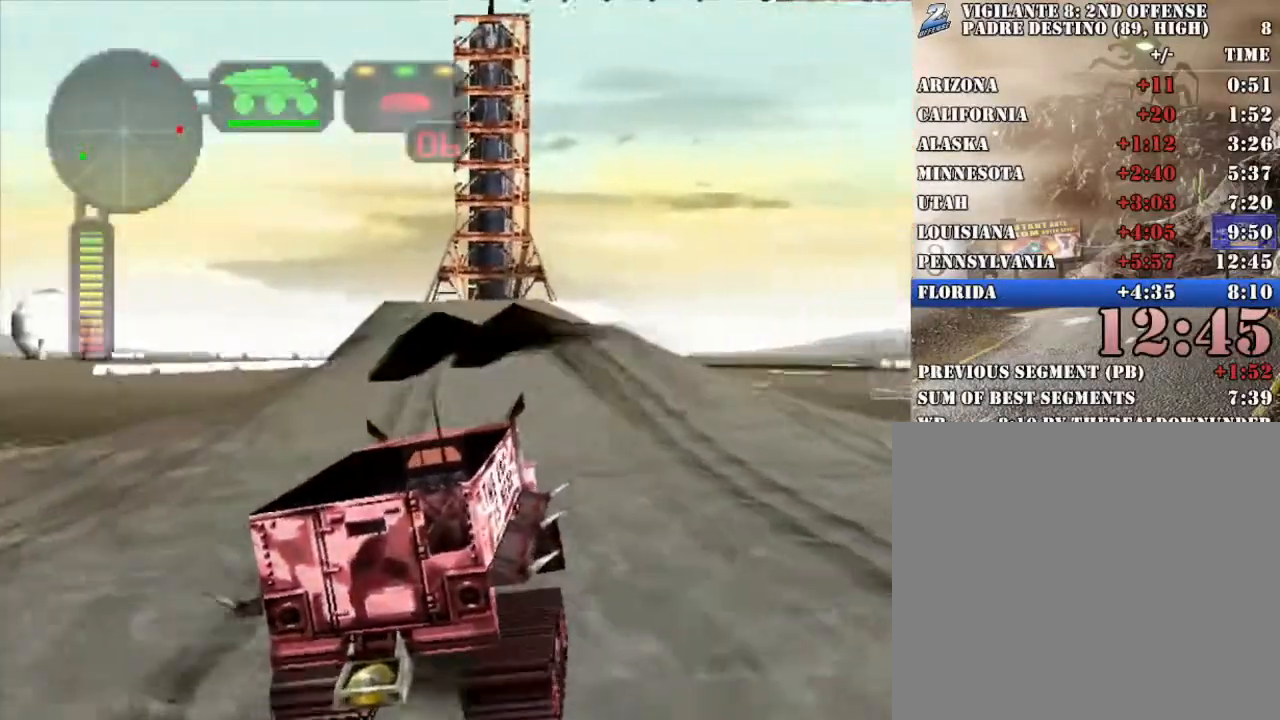
{"buttons": [], "left_stick": "center", "right_stick": "center", "events": [[67, "R2", "down"], [67, "X", "down"], [251, "X", "up"], [284, "left_stick", "center"], [435, "R2", "up"]]}
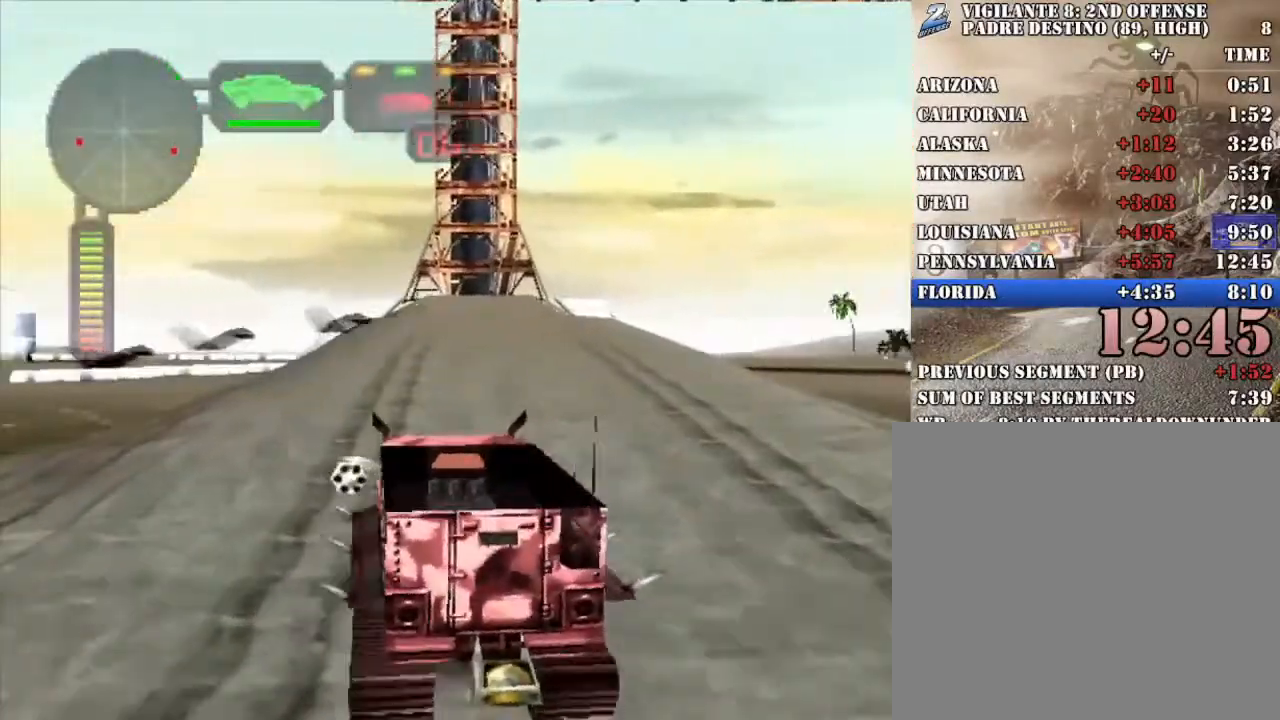
{"buttons": ["R2"], "left_stick": "center", "right_stick": "center", "events": [[34, "R2", "down"], [67, "left_stick", "left"], [268, "X", "down"], [368, "L1", "down"], [402, "X", "up"], [485, "L1", "up"], [485, "left_stick", "center"]]}
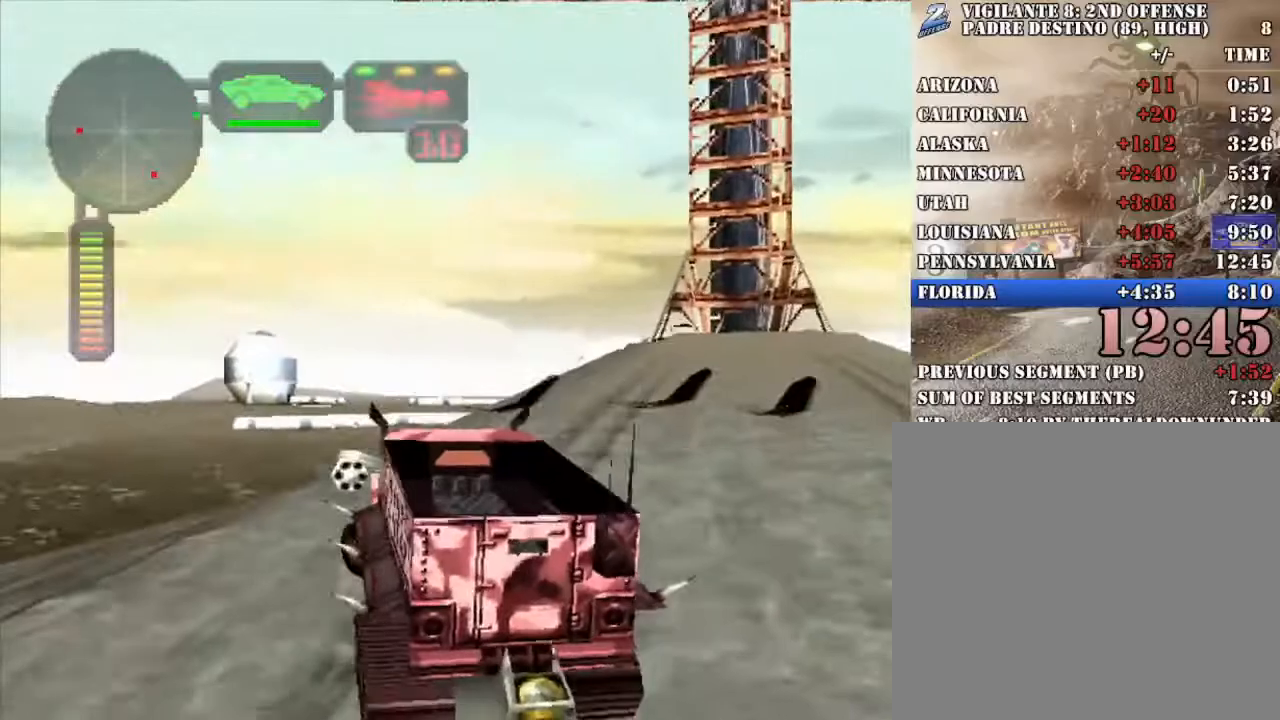
{"buttons": [], "left_stick": "center", "right_stick": "center", "events": [[34, "R2", "up"], [117, "L1", "down"], [117, "R2", "down"], [117, "left_stick", "left"], [201, "L1", "up"], [251, "R2", "up"], [268, "left_stick", "center"]]}
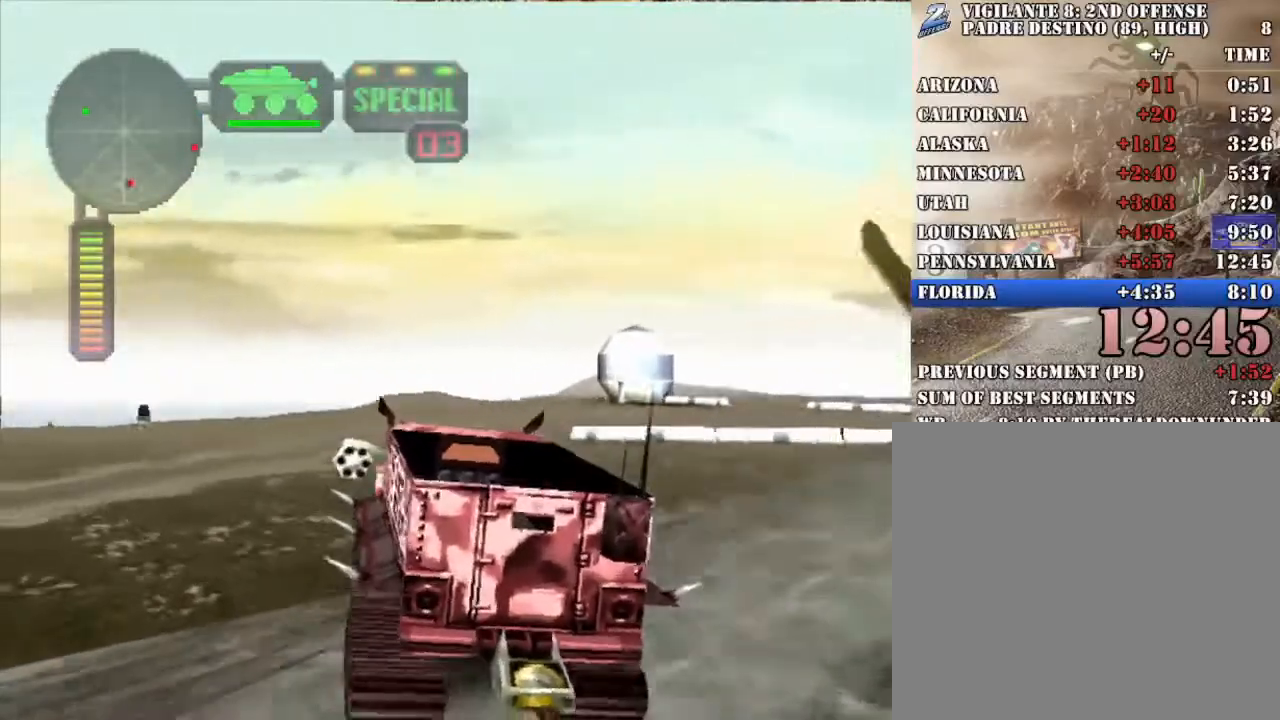
{"buttons": ["R2"], "left_stick": "left", "right_stick": "center", "events": [[167, "R2", "down"], [184, "L1", "down"], [184, "left_stick", "right"], [284, "L1", "up"], [301, "left_stick", "center"], [451, "left_stick", "left"]]}
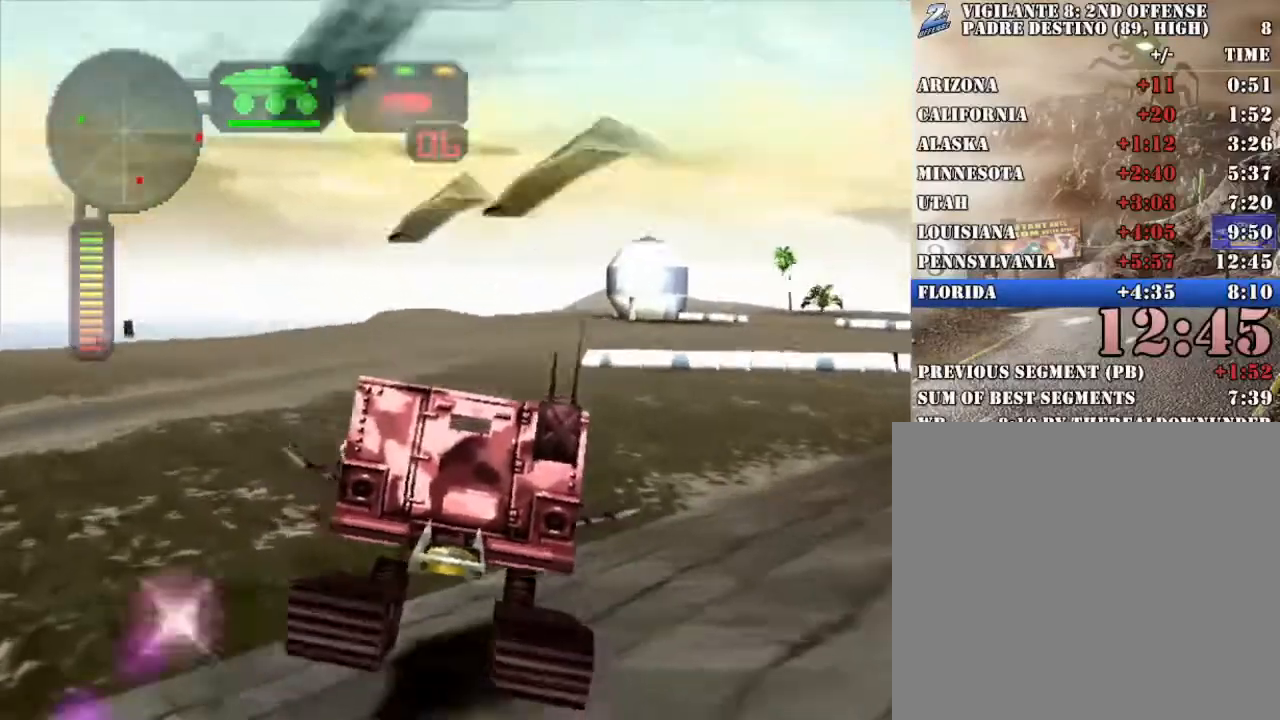
{"buttons": ["X"], "left_stick": "center", "right_stick": "center", "events": [[150, "left_stick", "center"], [200, "left_stick", "left"], [250, "R2", "up"], [250, "X", "down"], [468, "left_stick", "center"]]}
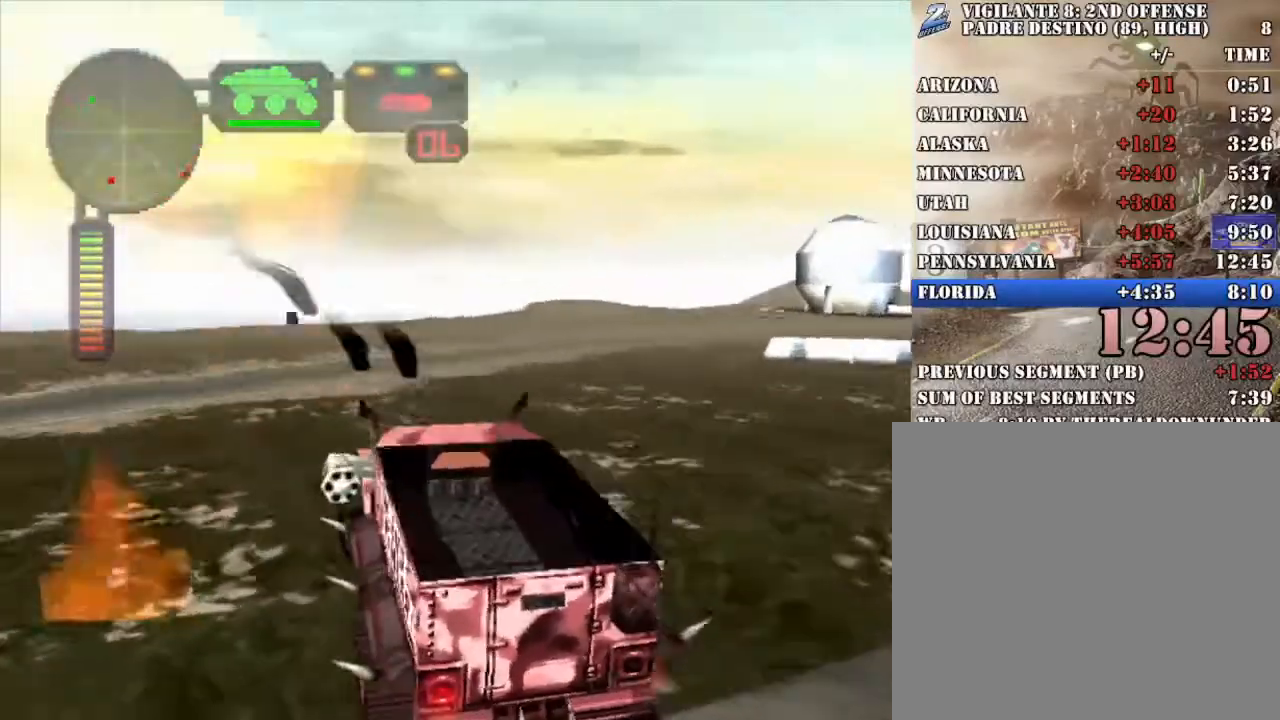
{"buttons": ["R2"], "left_stick": "left", "right_stick": "center", "events": [[184, "left_stick", "left"], [234, "X", "up"], [335, "left_stick", "center"], [435, "R2", "down"], [468, "left_stick", "left"]]}
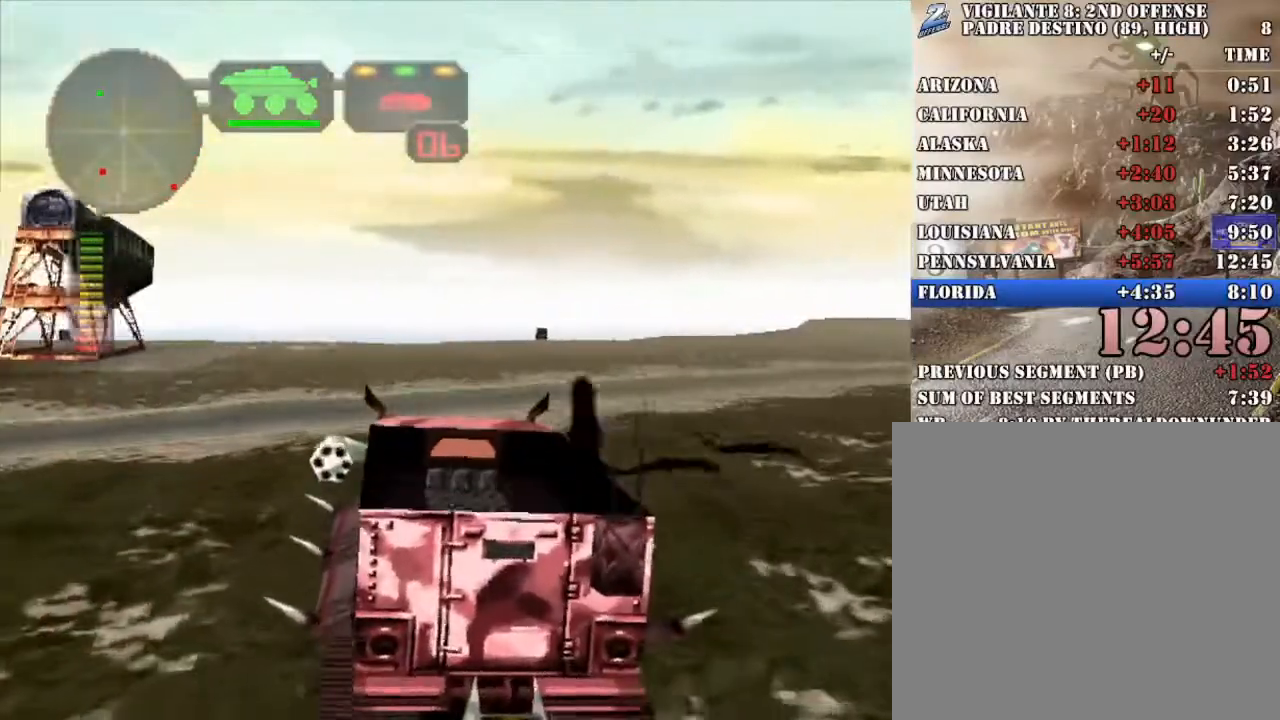
{"buttons": ["R2"], "left_stick": "right", "right_stick": "center", "events": [[117, "left_stick", "right"]]}